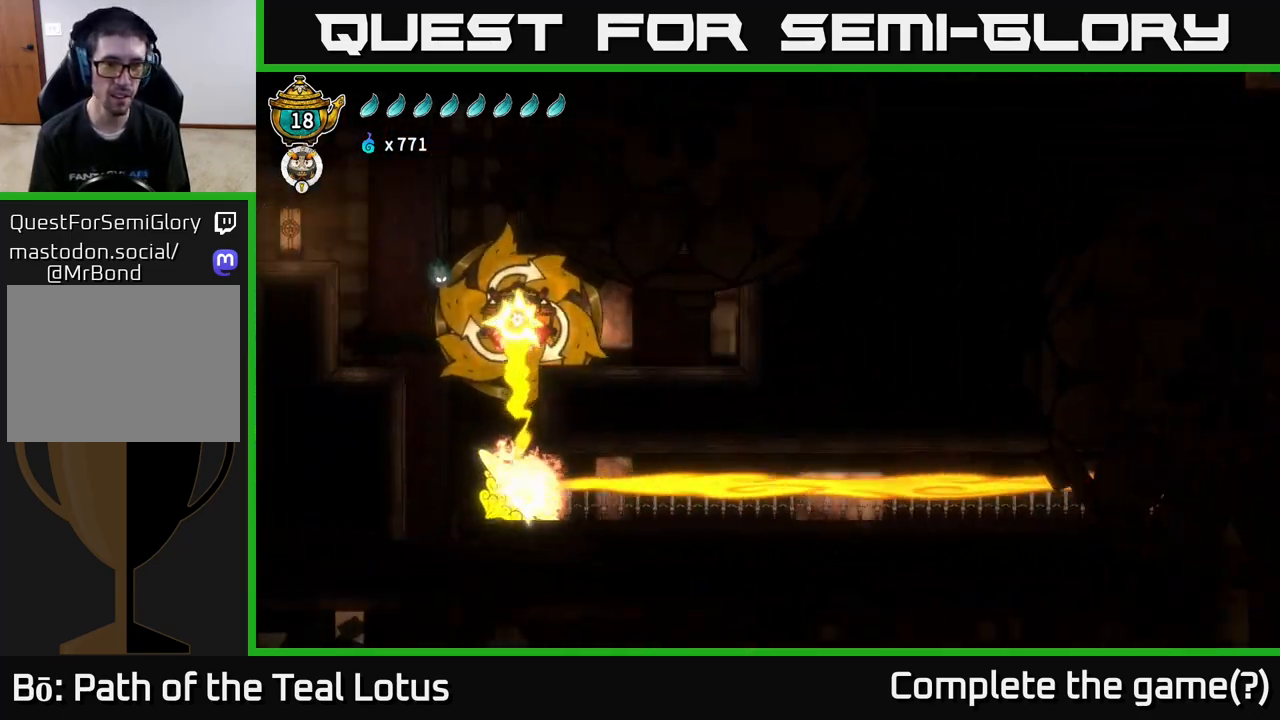
Gameplay with a controller (Xbox layout); each line is a JSON object with the inputs held at the frame after it. "events" lists button and stick changes between this image and that frame as [ms after this image, input, new state], when the widget could be followed in between.
{"buttons": ["R2"], "left_stick": "right", "right_stick": "center", "events": [[50, "R2", "up"], [100, "R2", "down"], [233, "R2", "up"], [283, "R2", "down"]]}
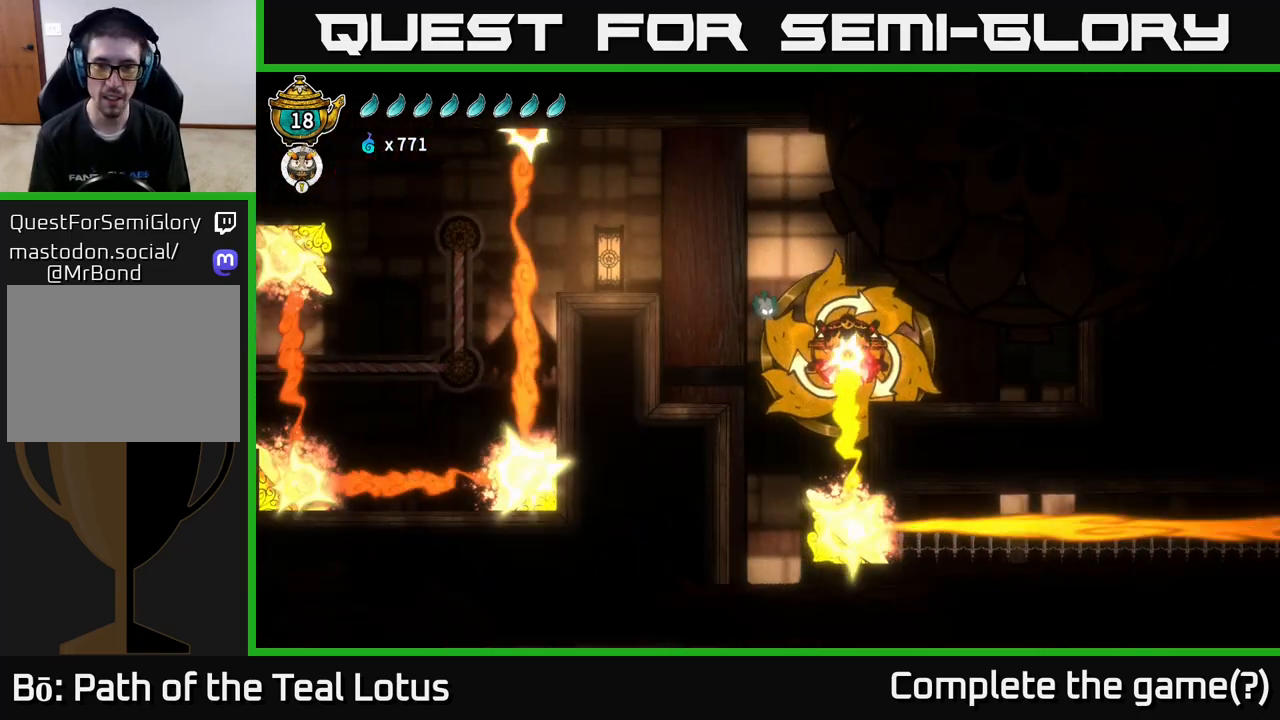
{"buttons": ["R2"], "left_stick": "right", "right_stick": "center", "events": [[133, "R2", "up"], [183, "R2", "down"], [317, "R2", "up"], [367, "R2", "down"]]}
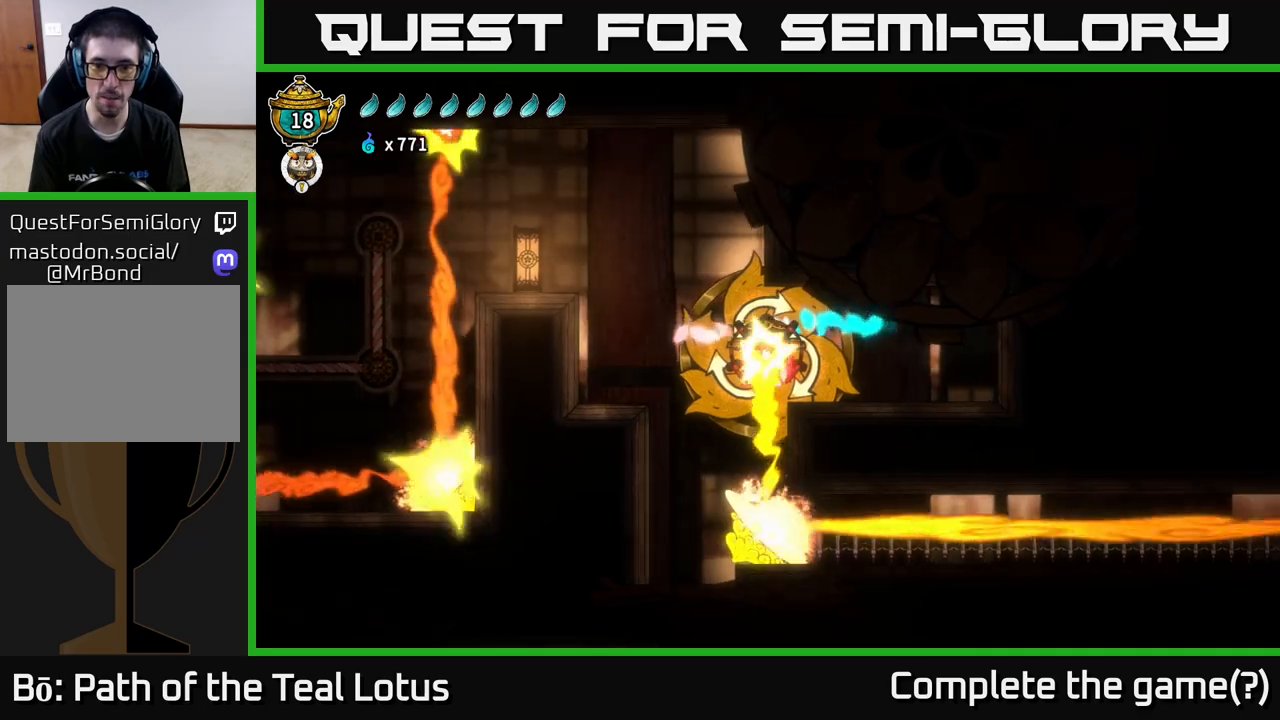
{"buttons": ["SELECT"], "left_stick": "center", "right_stick": "center", "events": [[17, "R2", "up"], [233, "left_stick", "center"], [417, "SELECT", "down"]]}
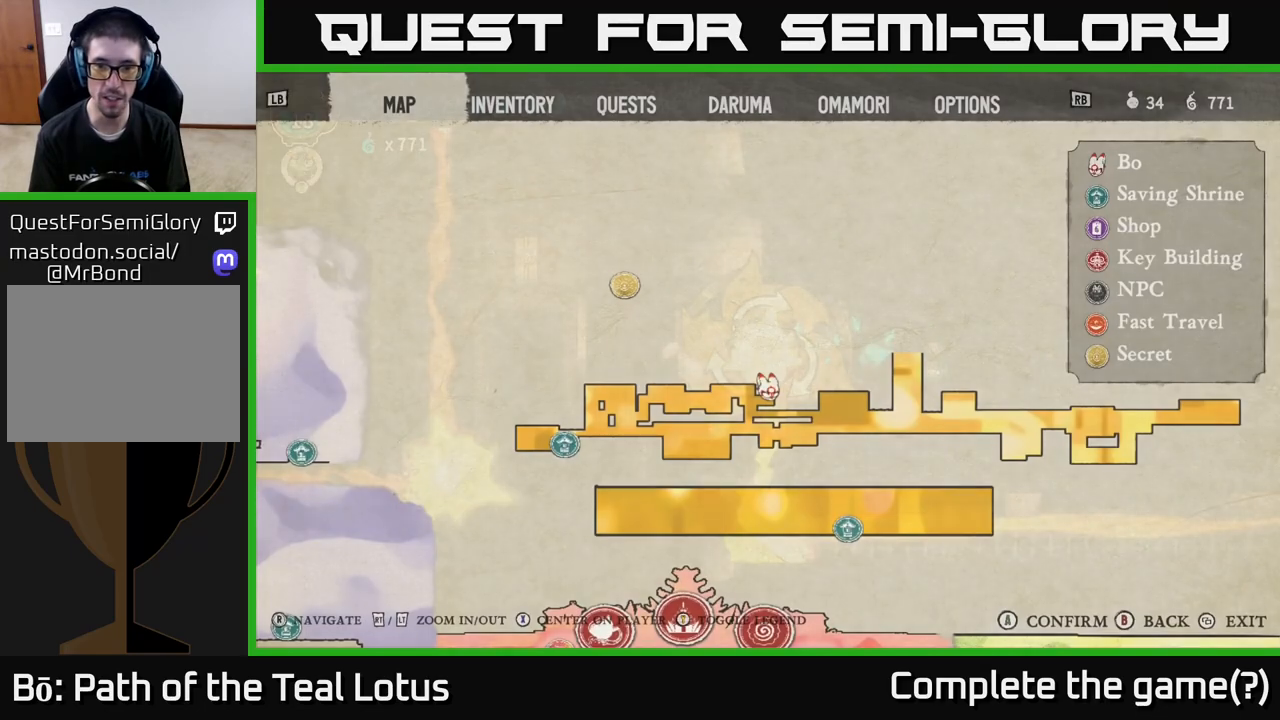
{"buttons": [], "left_stick": "center", "right_stick": "center", "events": [[83, "SELECT", "up"]]}
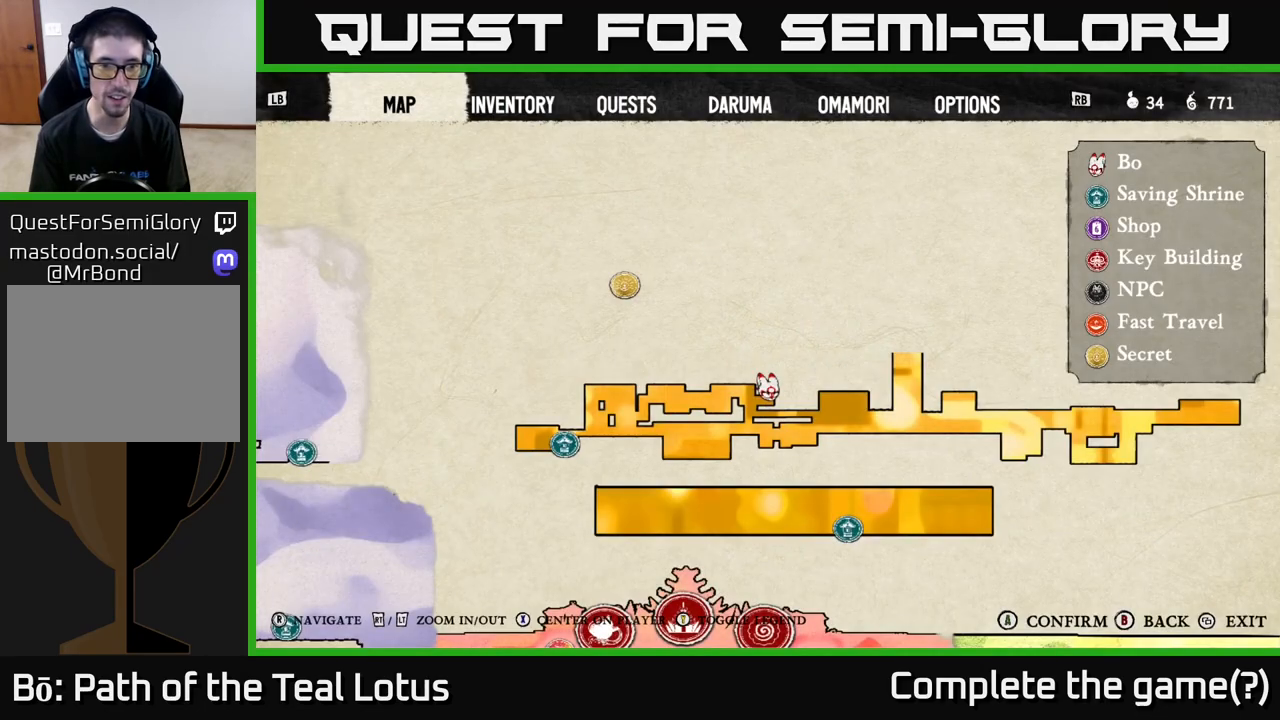
{"buttons": [], "left_stick": "center", "right_stick": "center", "events": []}
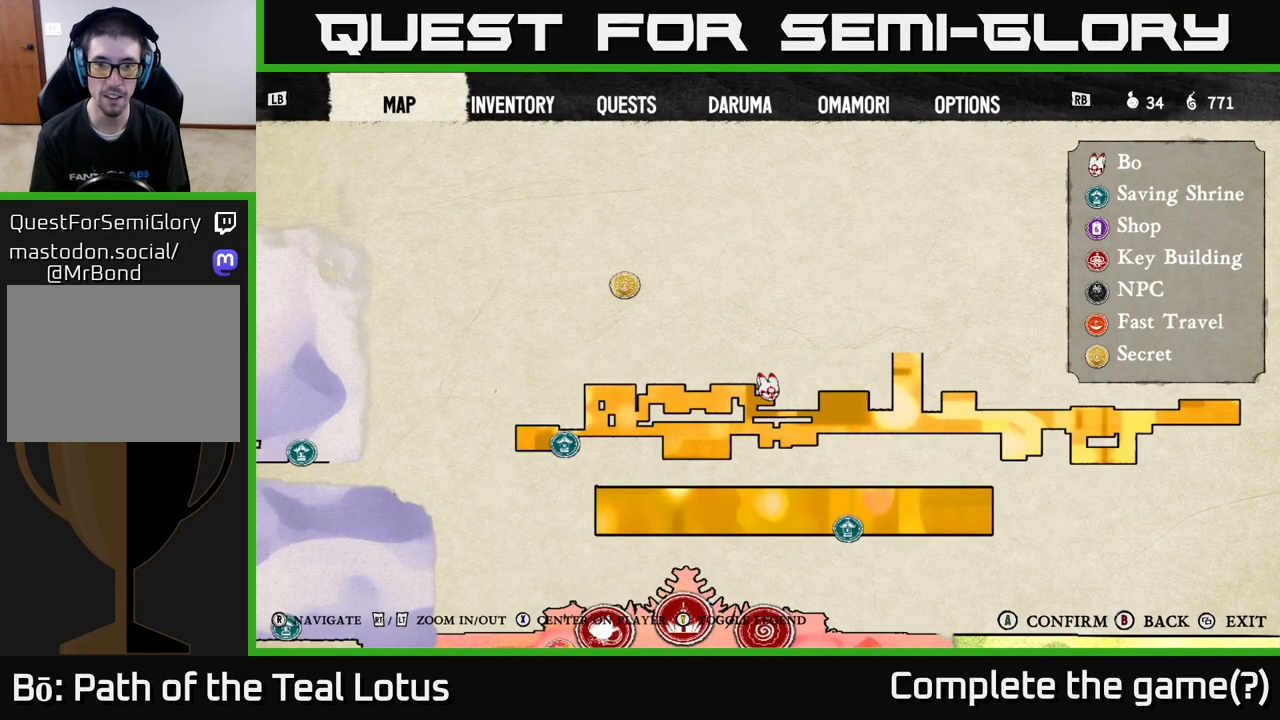
{"buttons": [], "left_stick": "center", "right_stick": "down", "events": [[150, "right_stick", "down-right"], [383, "right_stick", "down"]]}
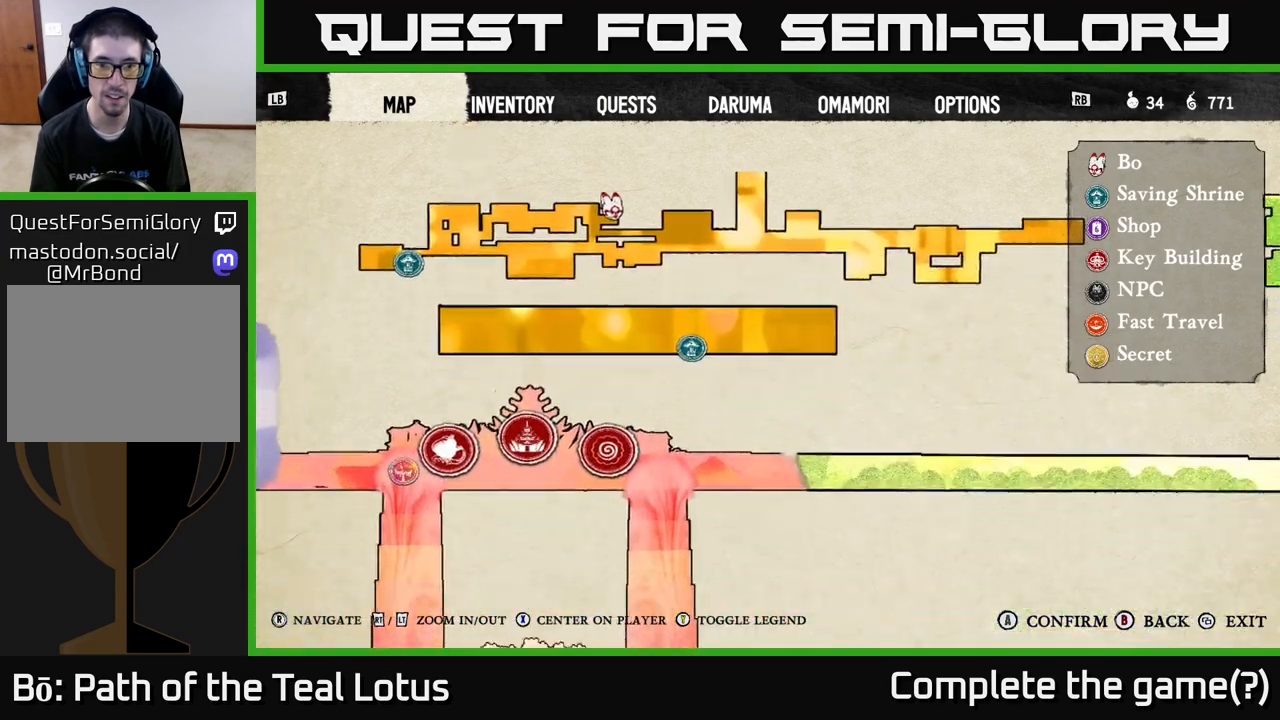
{"buttons": [], "left_stick": "center", "right_stick": "up", "events": [[100, "right_stick", "up"], [183, "right_stick", "up-right"], [417, "right_stick", "up"]]}
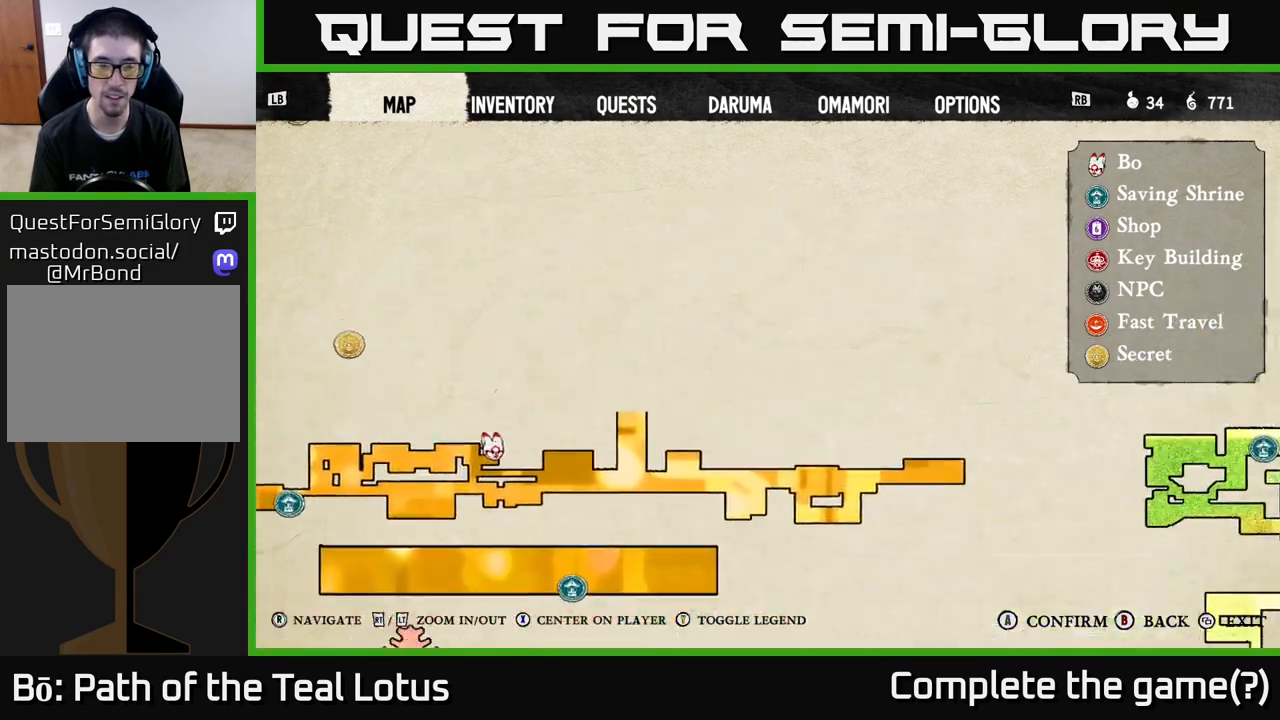
{"buttons": [], "left_stick": "center", "right_stick": "center", "events": [[17, "right_stick", "up-left"], [350, "right_stick", "up"], [483, "right_stick", "center"]]}
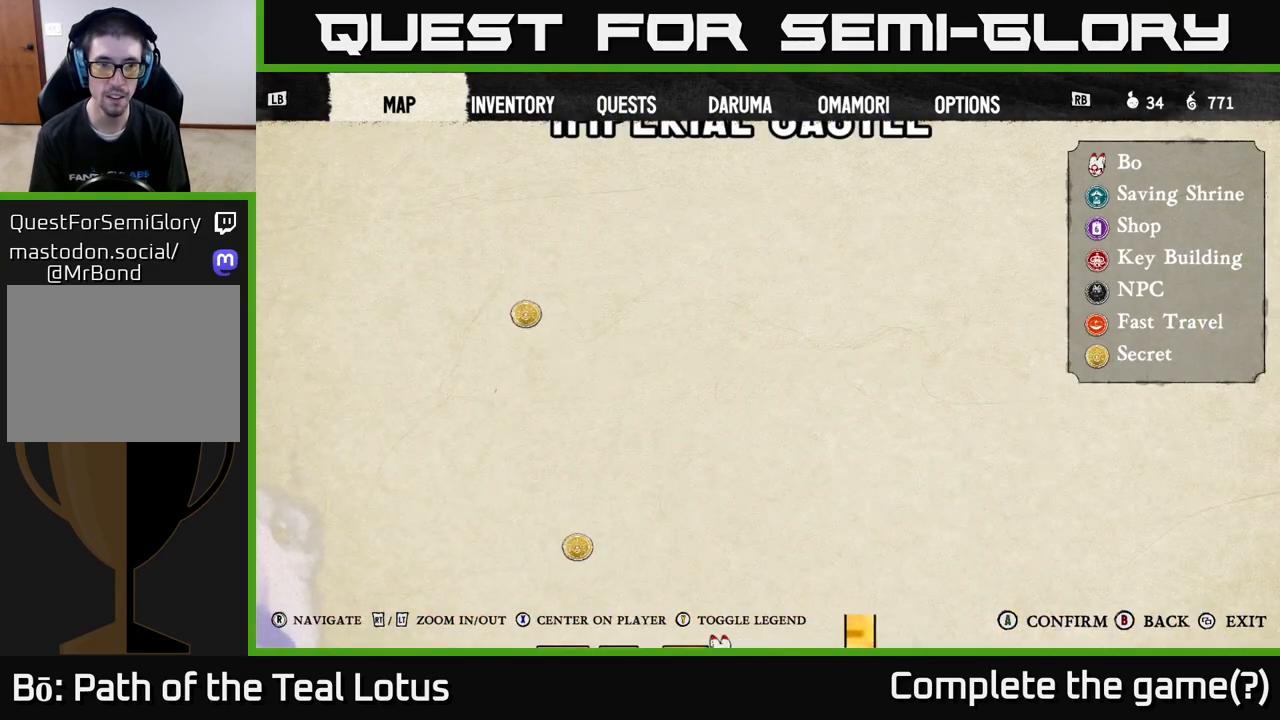
{"buttons": [], "left_stick": "center", "right_stick": "center", "events": [[33, "SELECT", "down"], [117, "SELECT", "up"]]}
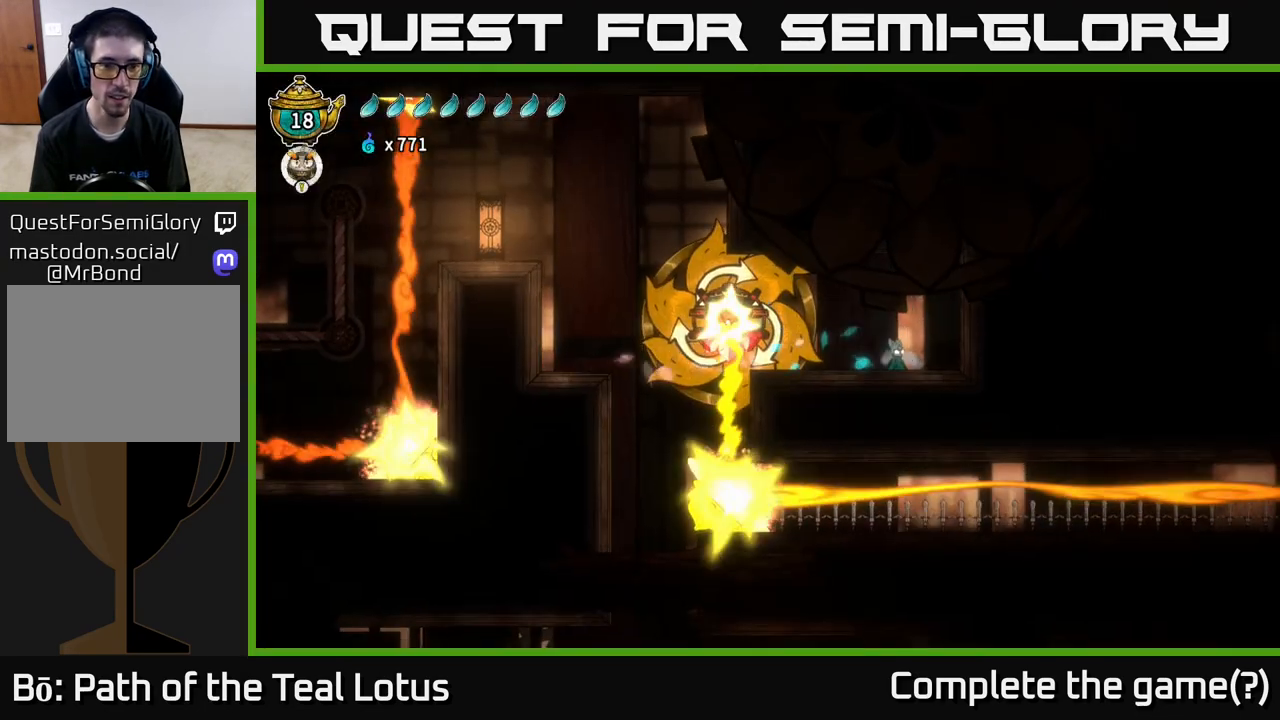
{"buttons": ["A"], "left_stick": "left", "right_stick": "center", "events": [[83, "left_stick", "left"], [183, "A", "down"]]}
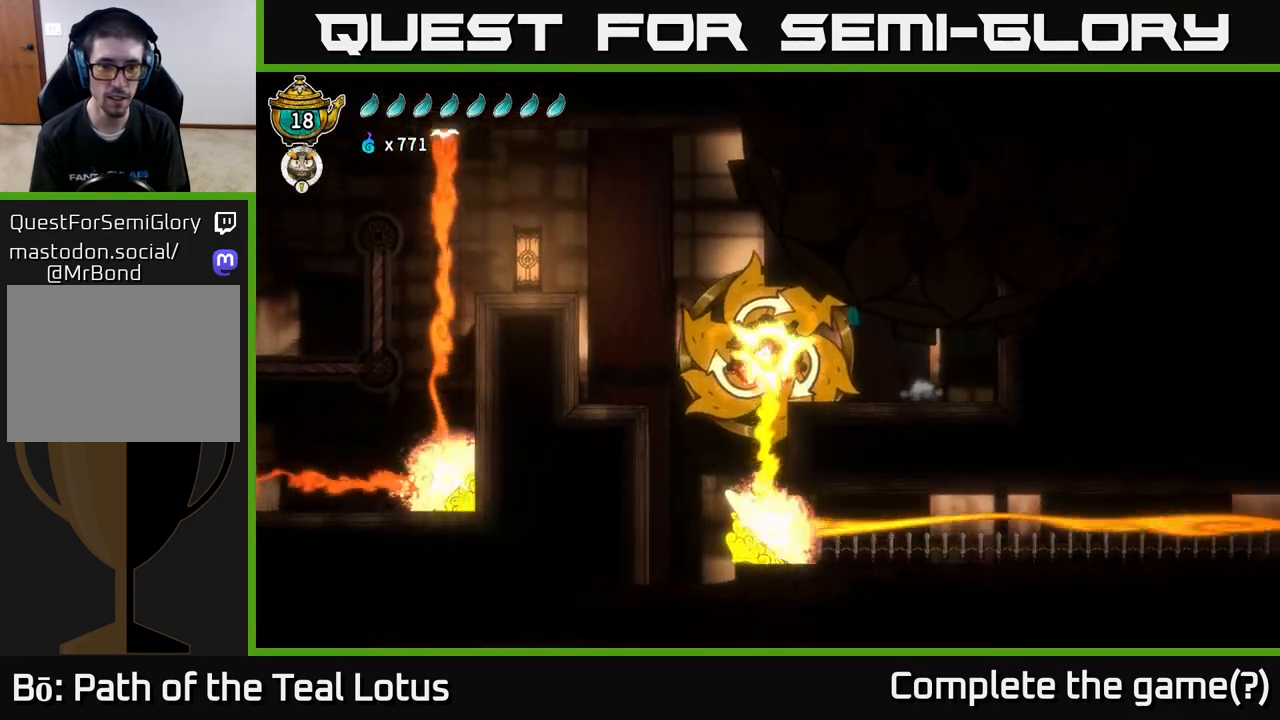
{"buttons": [], "left_stick": "left", "right_stick": "center", "events": [[50, "R2", "down"], [67, "A", "up"], [500, "R2", "up"]]}
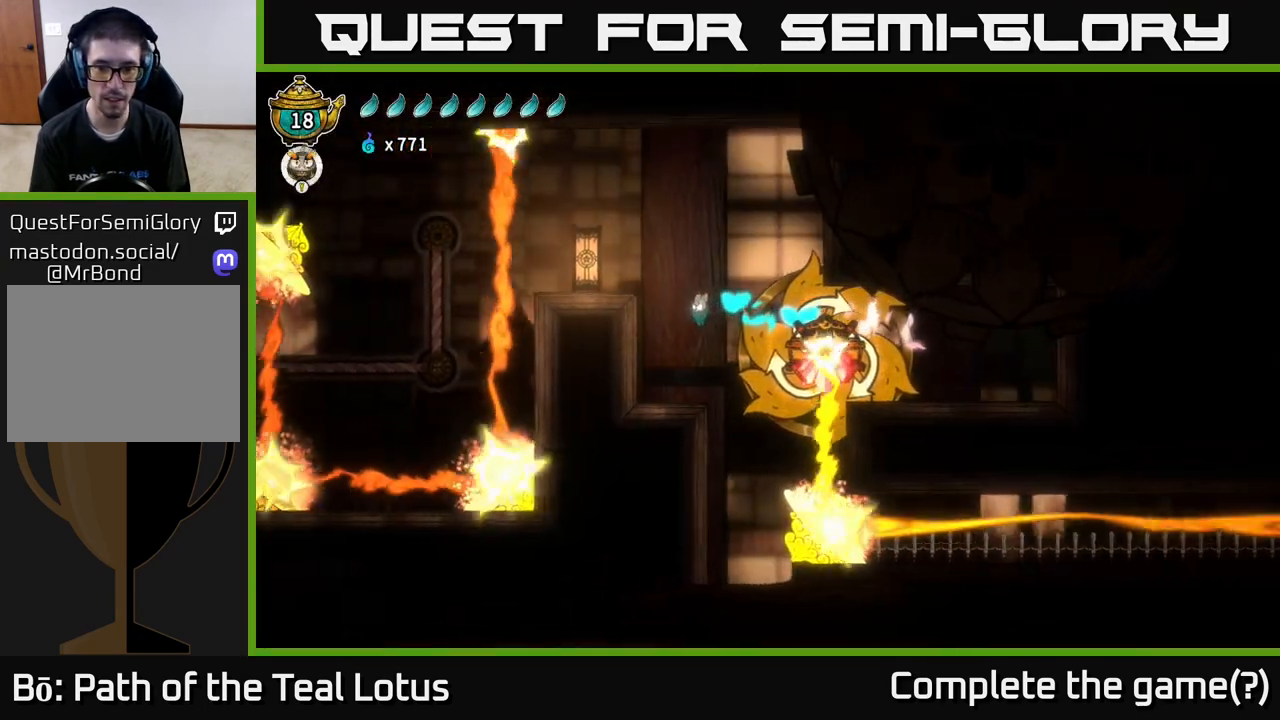
{"buttons": ["SELECT"], "left_stick": "center", "right_stick": "center", "events": [[167, "left_stick", "center"], [500, "SELECT", "down"]]}
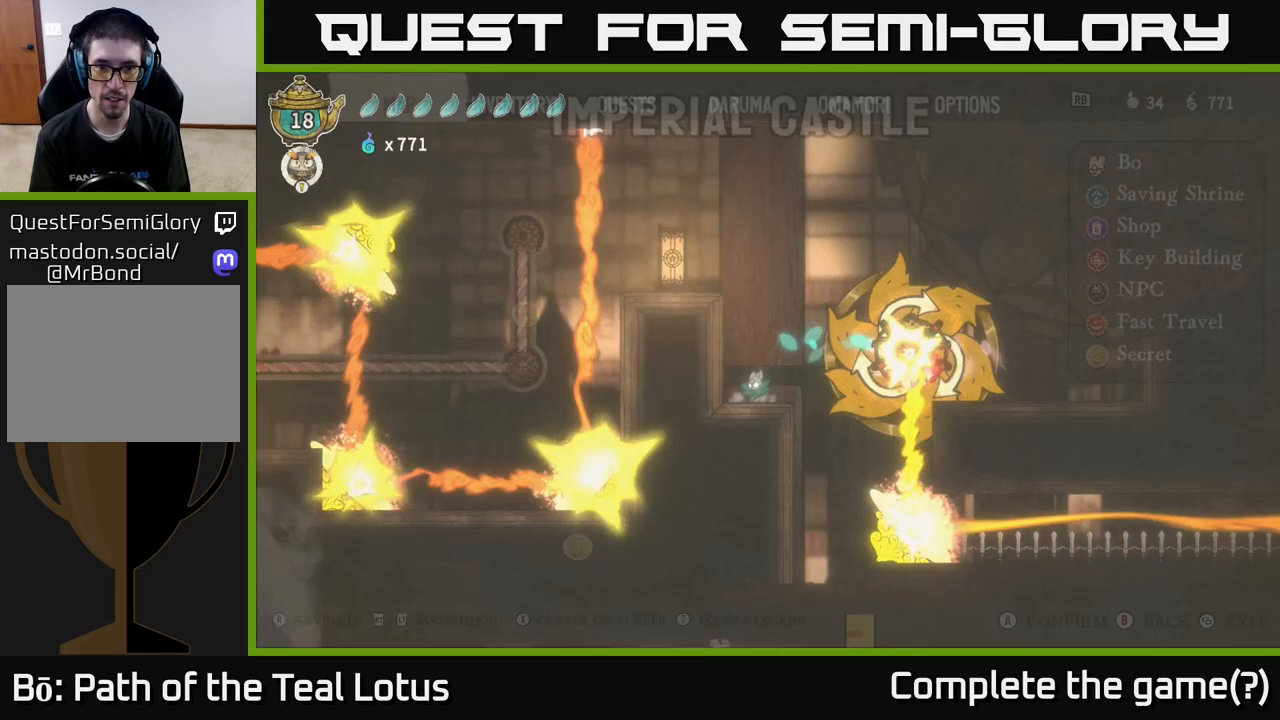
{"buttons": [], "left_stick": "center", "right_stick": "center", "events": [[150, "SELECT", "up"]]}
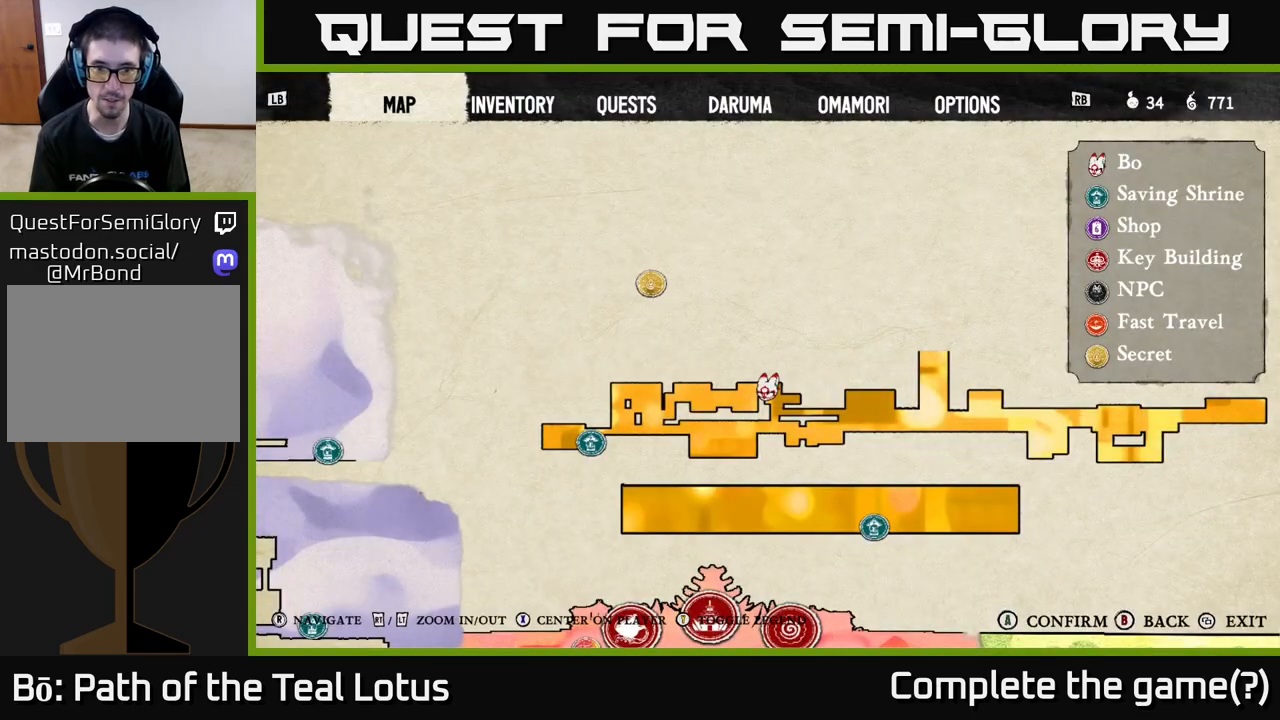
{"buttons": [], "left_stick": "center", "right_stick": "center", "events": []}
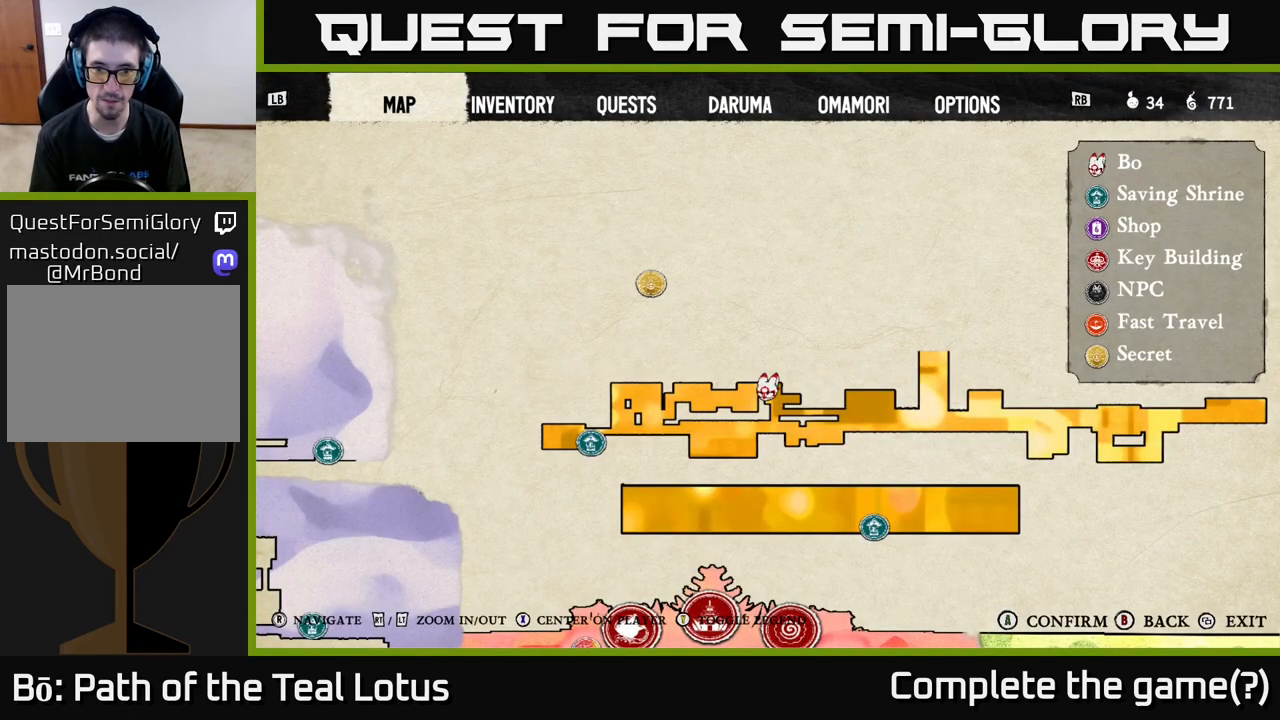
{"buttons": [], "left_stick": "right", "right_stick": "down-right", "events": [[33, "SELECT", "down"], [150, "SELECT", "up"], [333, "right_stick", "down-right"], [383, "left_stick", "right"]]}
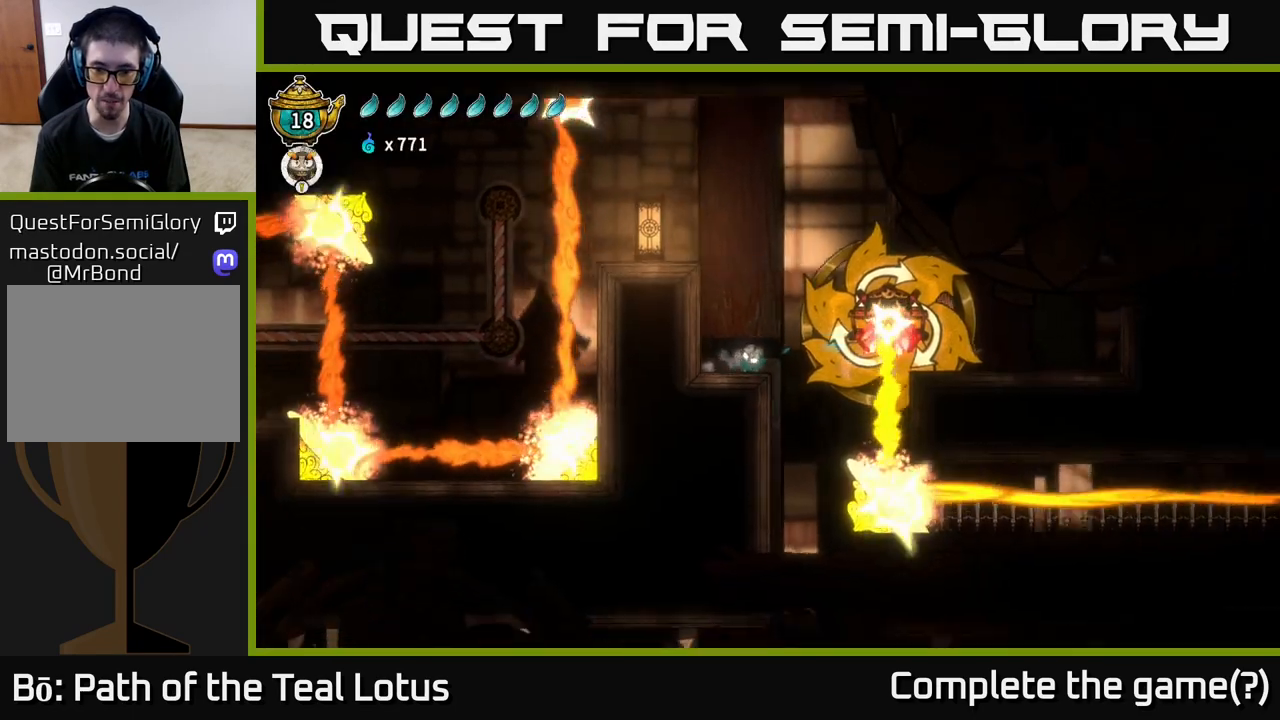
{"buttons": [], "left_stick": "center", "right_stick": "down-right", "events": [[67, "left_stick", "center"], [317, "left_stick", "right"], [450, "left_stick", "center"]]}
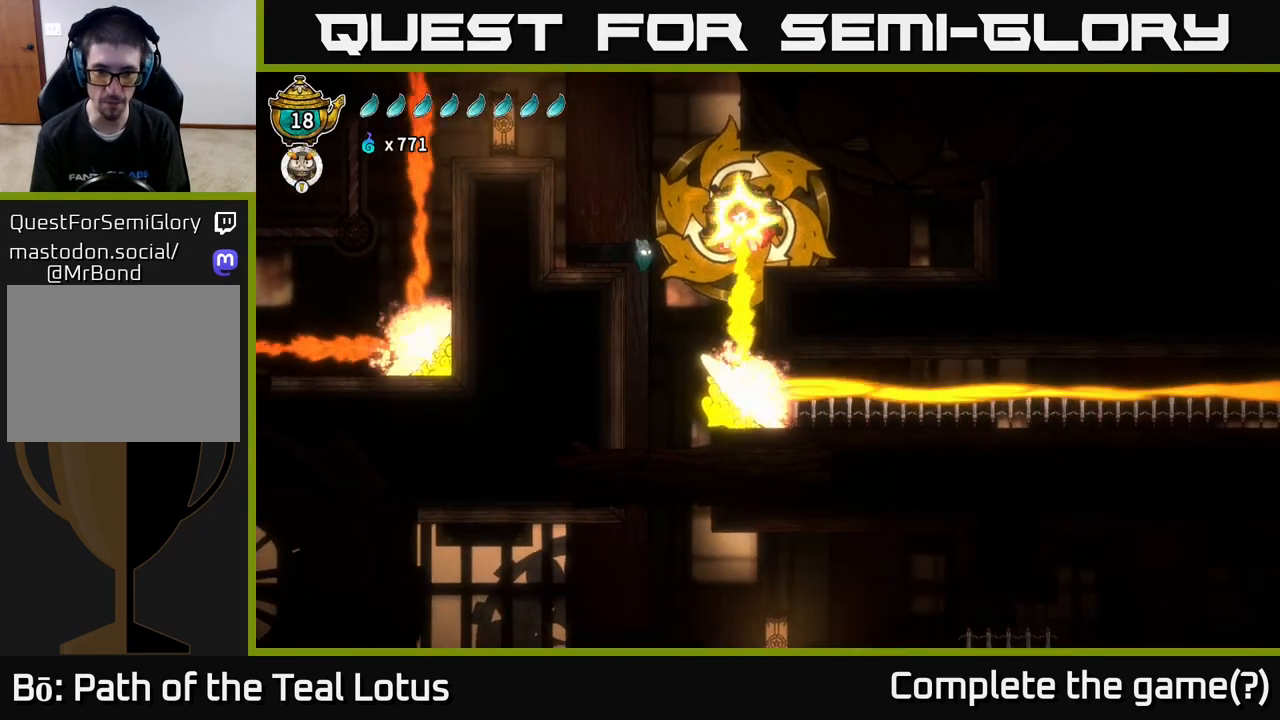
{"buttons": [], "left_stick": "center", "right_stick": "down-right", "events": []}
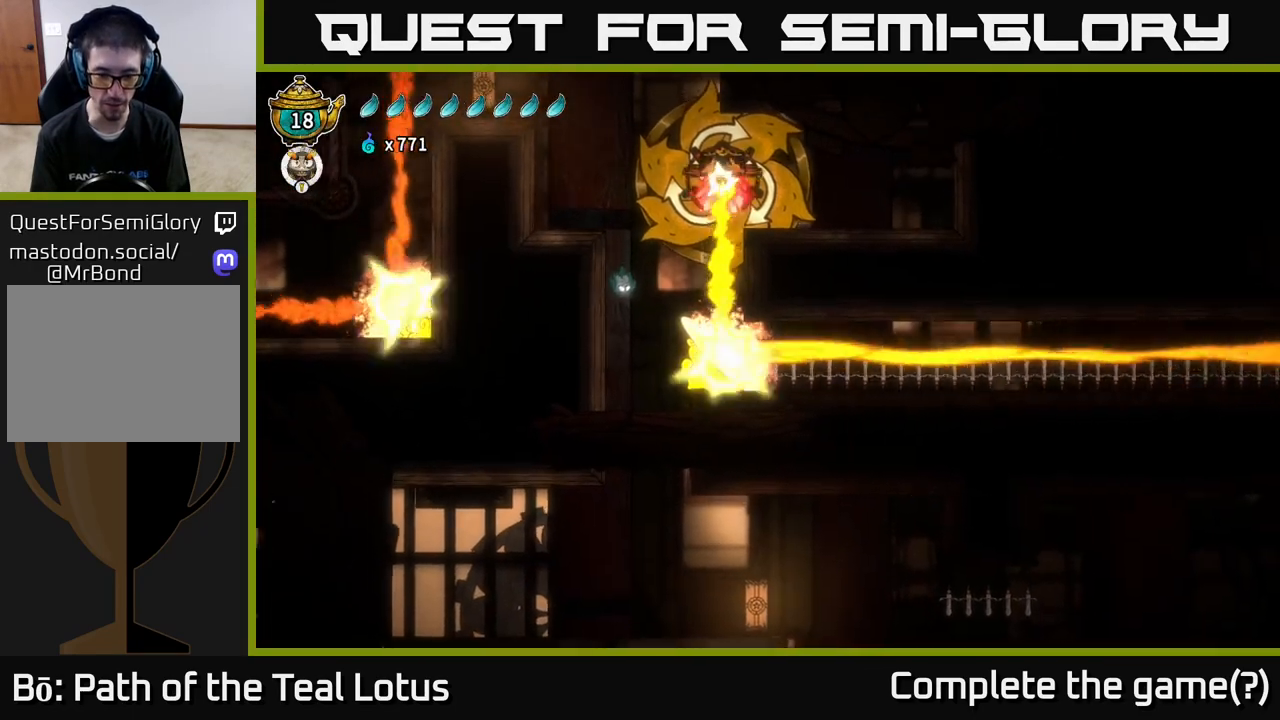
{"buttons": [], "left_stick": "center", "right_stick": "center", "events": [[17, "right_stick", "center"], [183, "left_stick", "right"], [333, "left_stick", "center"]]}
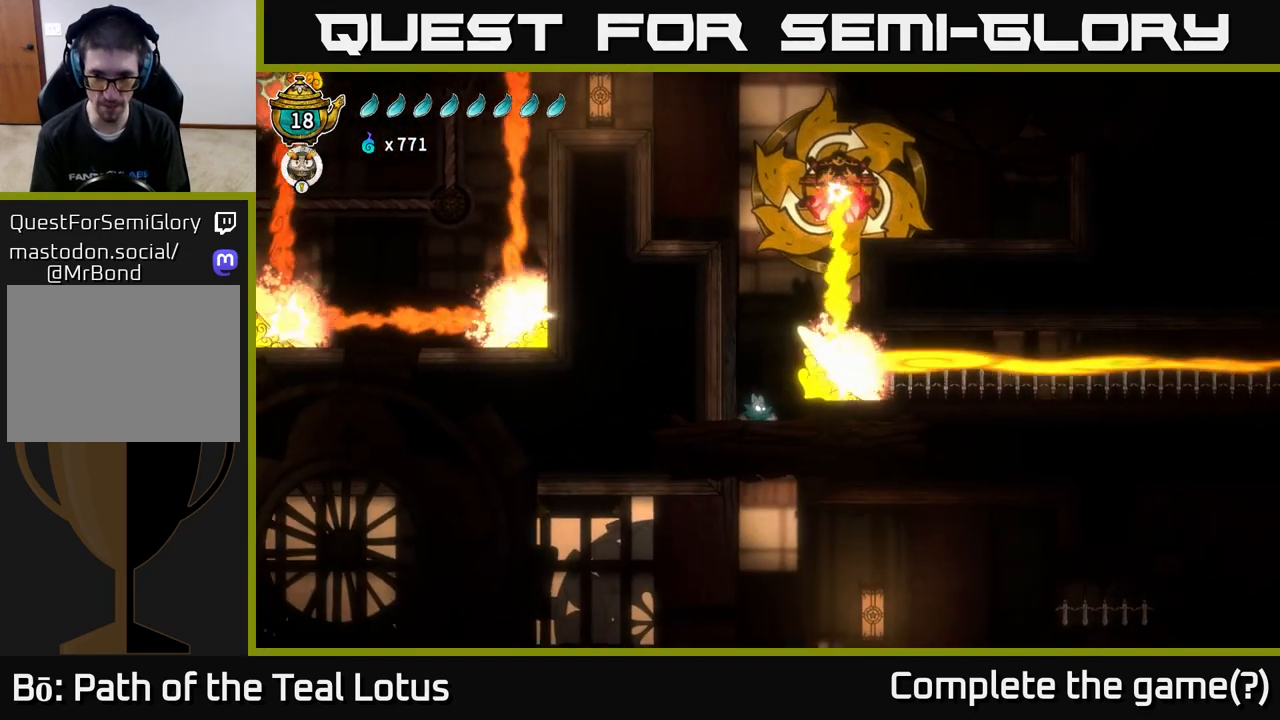
{"buttons": [], "left_stick": "center", "right_stick": "center", "events": [[67, "left_stick", "right"], [333, "left_stick", "left"], [500, "left_stick", "center"]]}
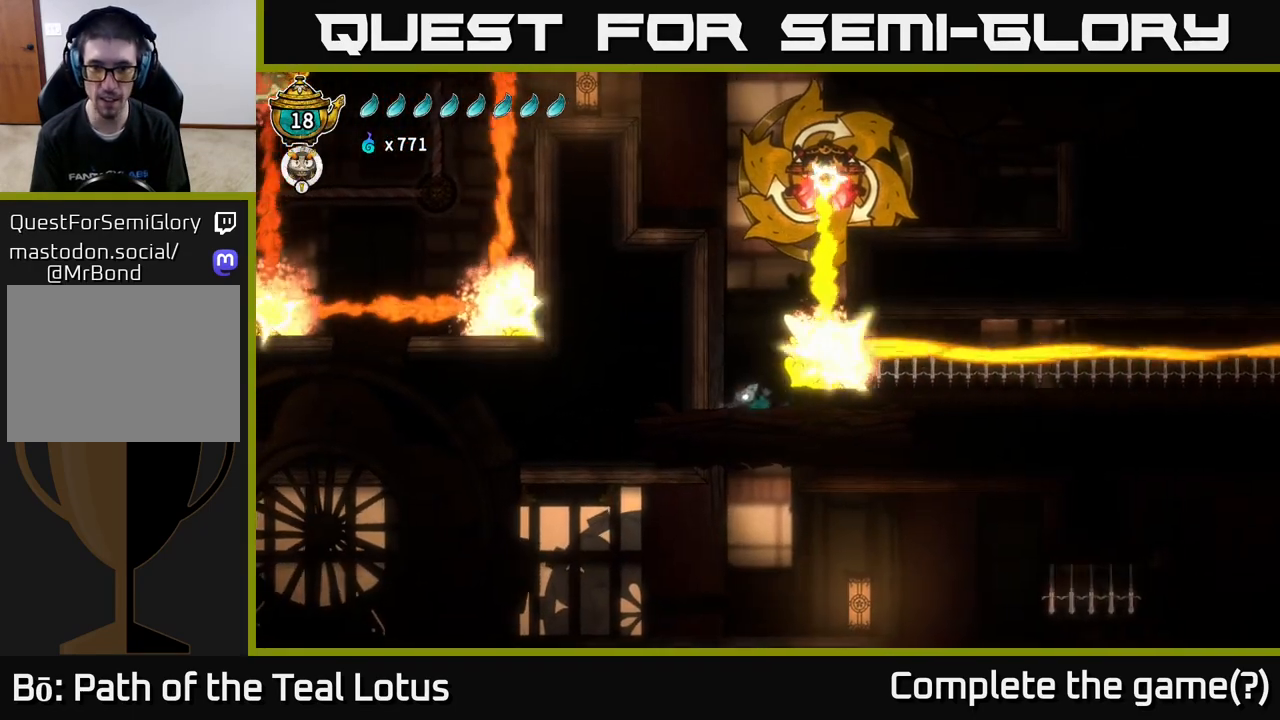
{"buttons": [], "left_stick": "down", "right_stick": "center", "events": [[200, "left_stick", "down"], [300, "A", "down"], [367, "X", "down"], [383, "A", "up"], [417, "X", "up"]]}
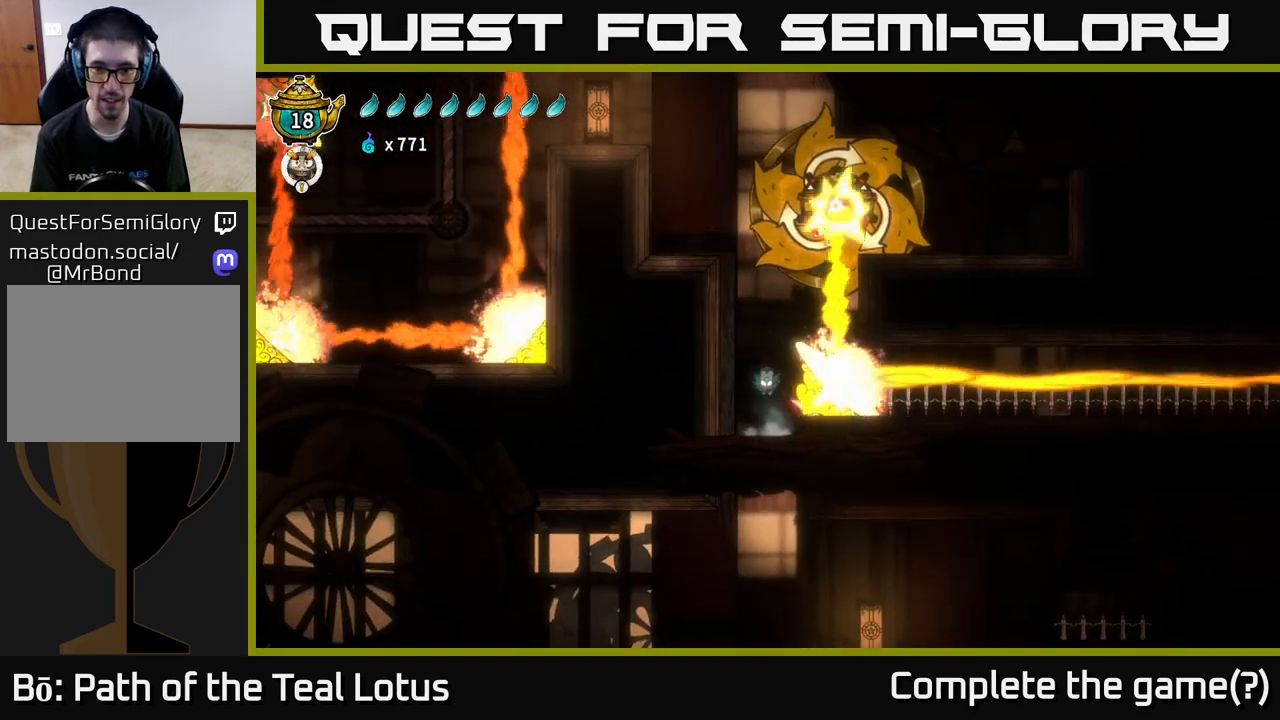
{"buttons": [], "left_stick": "down", "right_stick": "center", "events": [[233, "X", "down"], [383, "X", "up"]]}
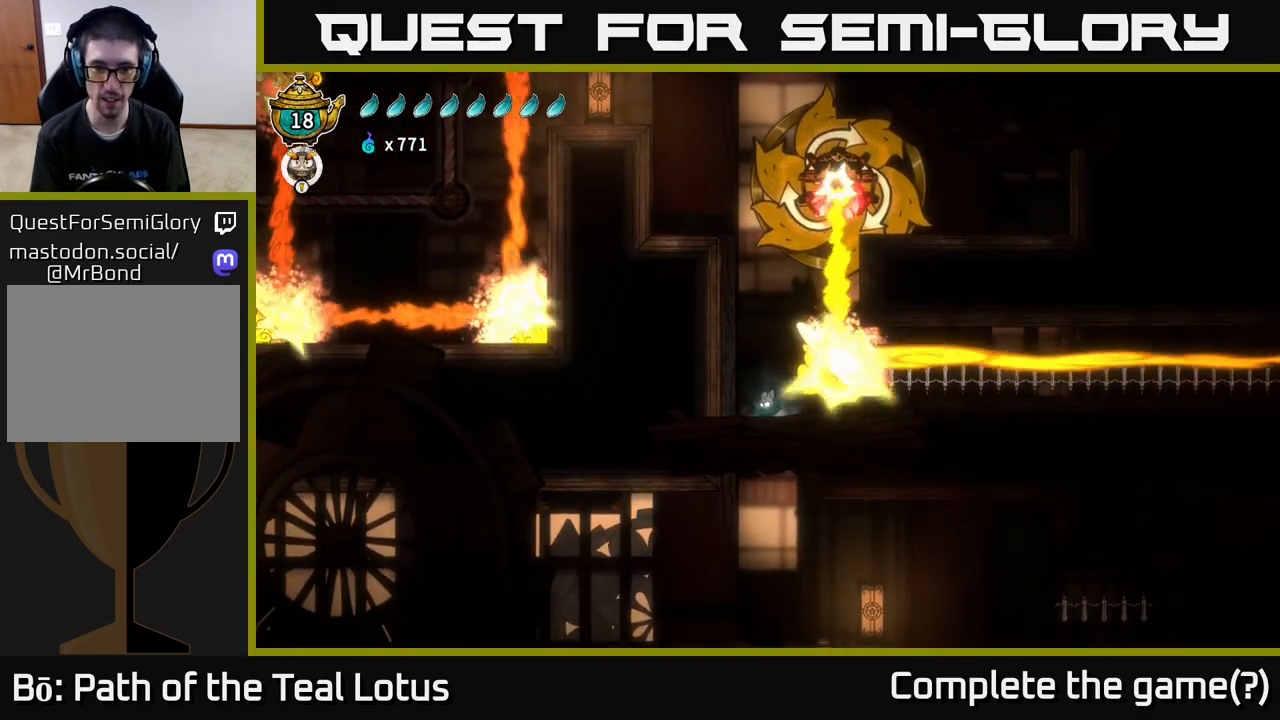
{"buttons": ["X"], "left_stick": "down", "right_stick": "center", "events": [[33, "X", "down"], [133, "A", "down"], [167, "X", "up"], [250, "A", "up"], [467, "X", "down"]]}
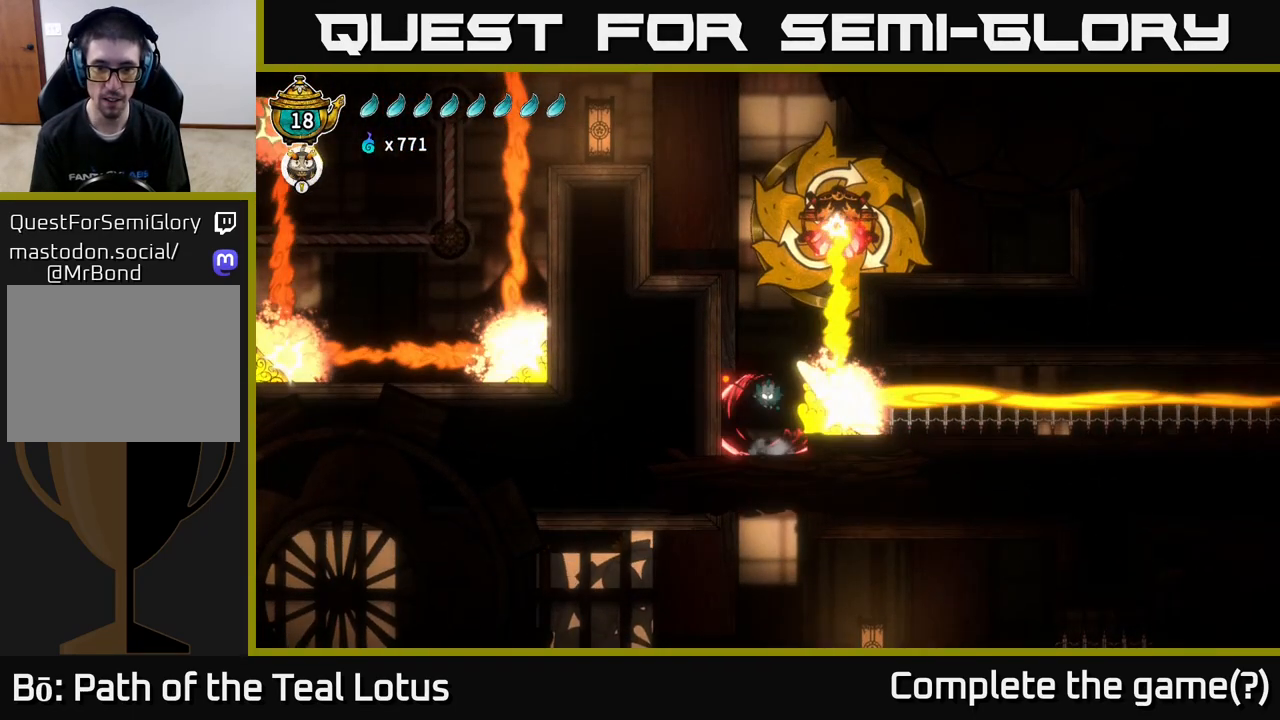
{"buttons": ["A"], "left_stick": "center", "right_stick": "center", "events": [[67, "X", "up"], [483, "A", "down"], [483, "left_stick", "center"]]}
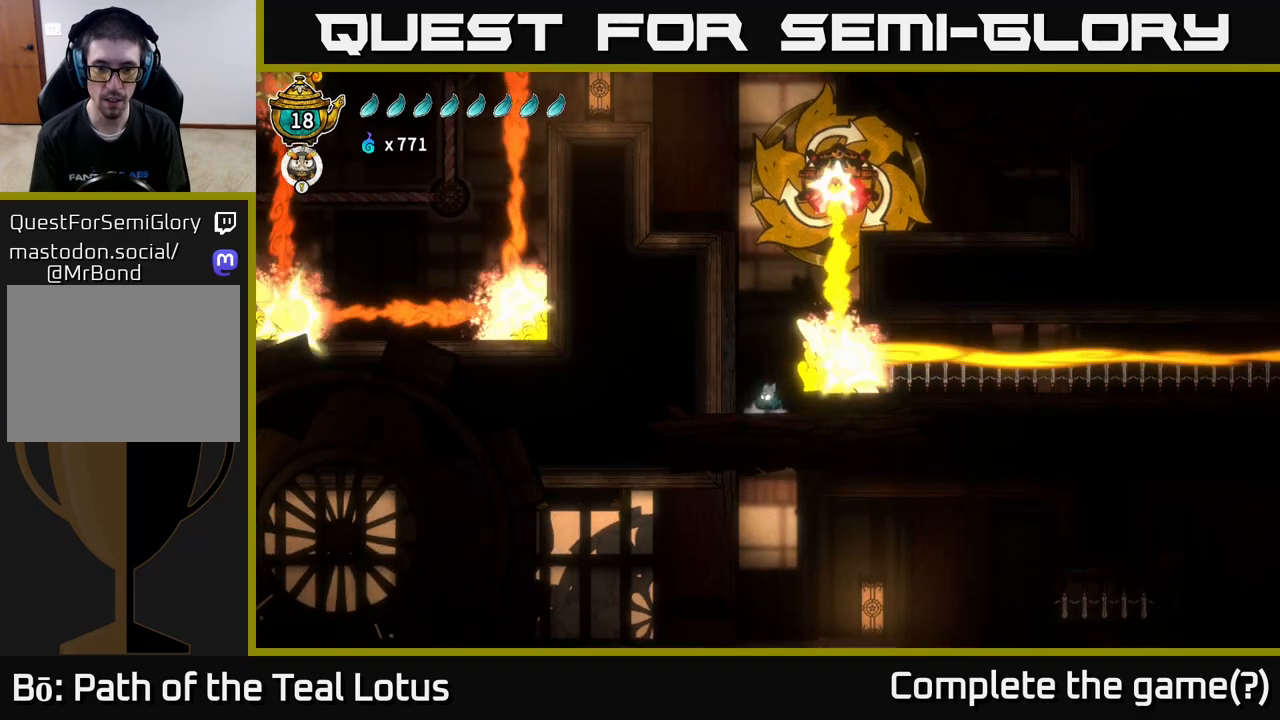
{"buttons": ["X"], "left_stick": "down", "right_stick": "center", "events": [[33, "left_stick", "up-left"], [100, "left_stick", "center"], [133, "A", "up"], [333, "left_stick", "down"], [467, "X", "down"]]}
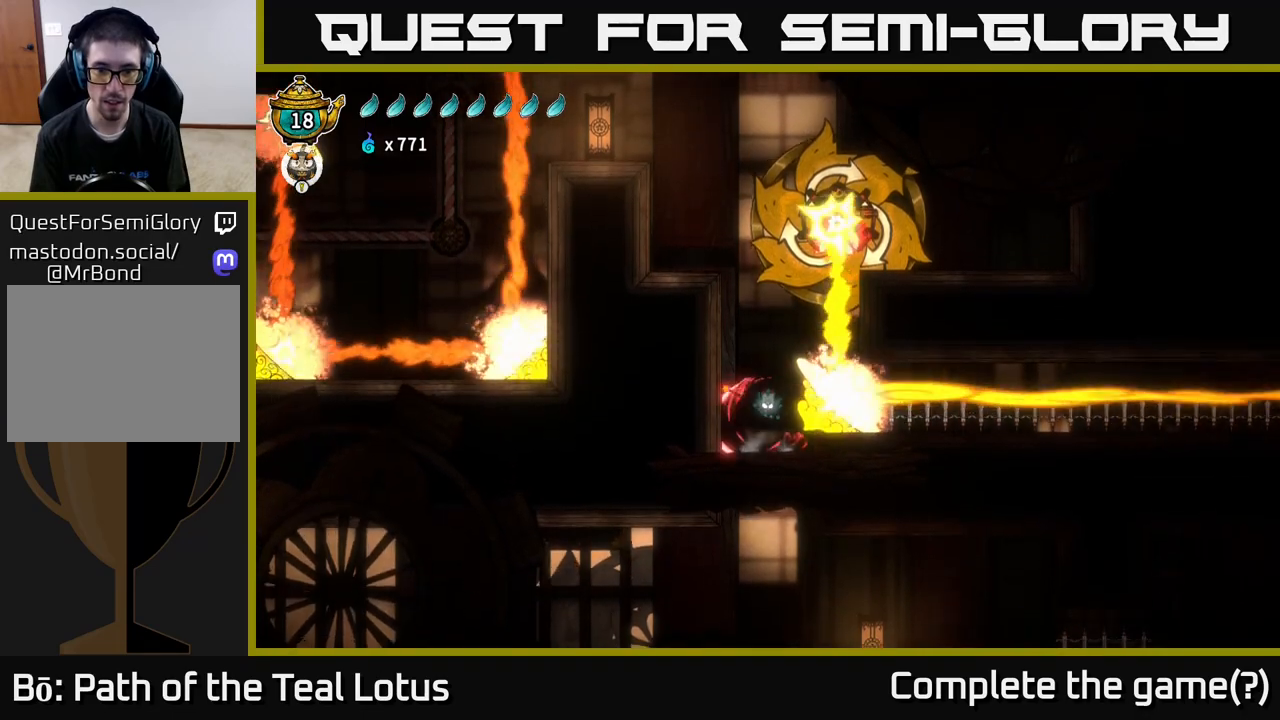
{"buttons": [], "left_stick": "down", "right_stick": "center", "events": [[183, "X", "up"], [233, "A", "down"], [483, "A", "up"]]}
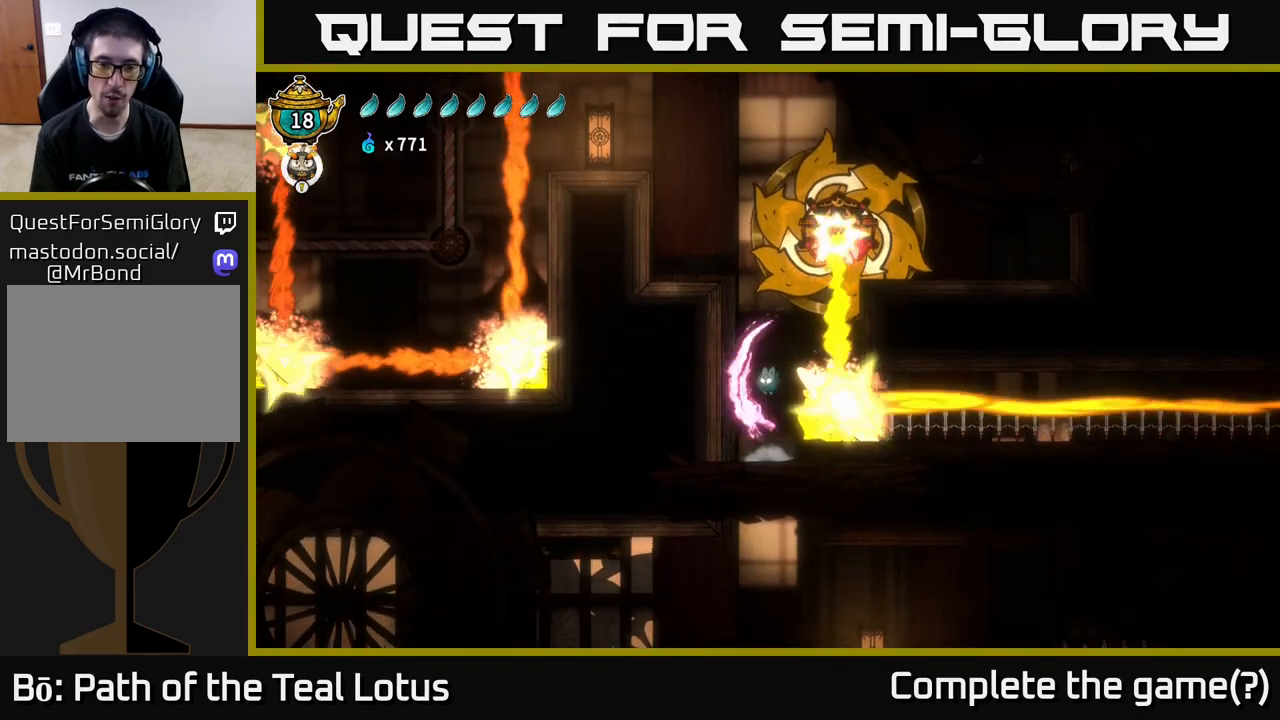
{"buttons": ["B"], "left_stick": "down", "right_stick": "center", "events": [[17, "B", "down"]]}
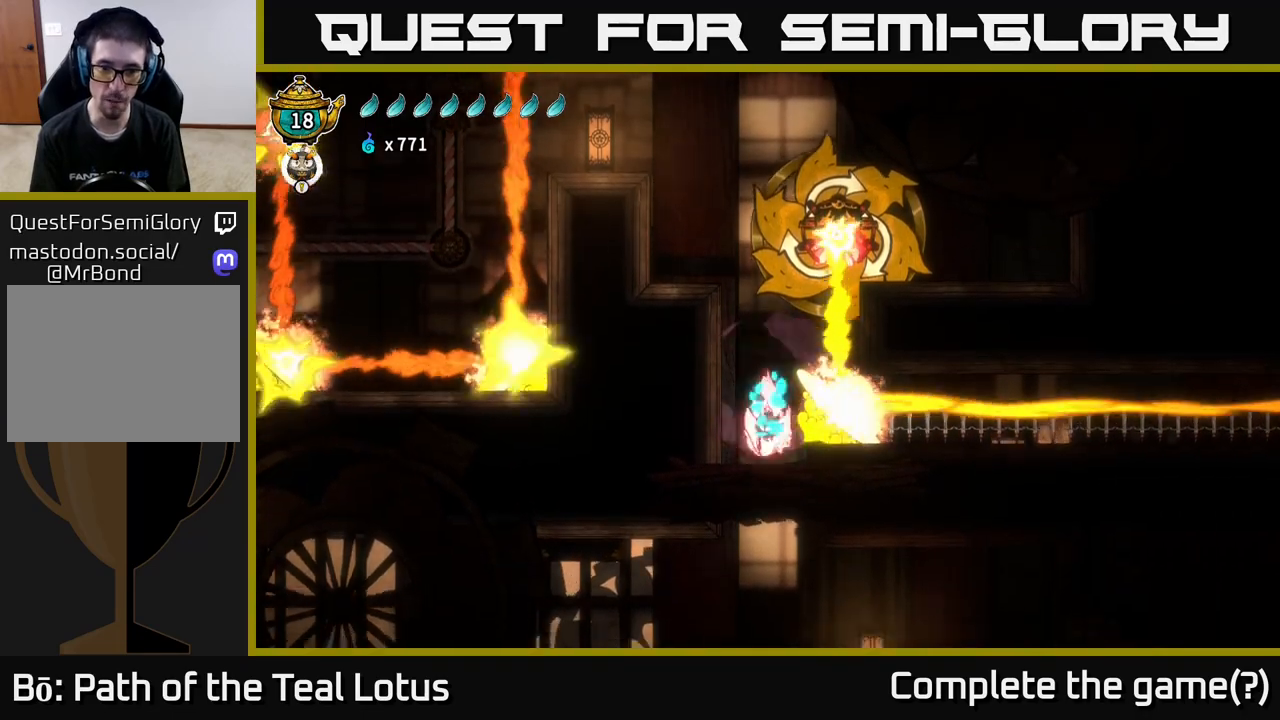
{"buttons": [], "left_stick": "center", "right_stick": "center", "events": [[333, "left_stick", "center"], [350, "B", "up"]]}
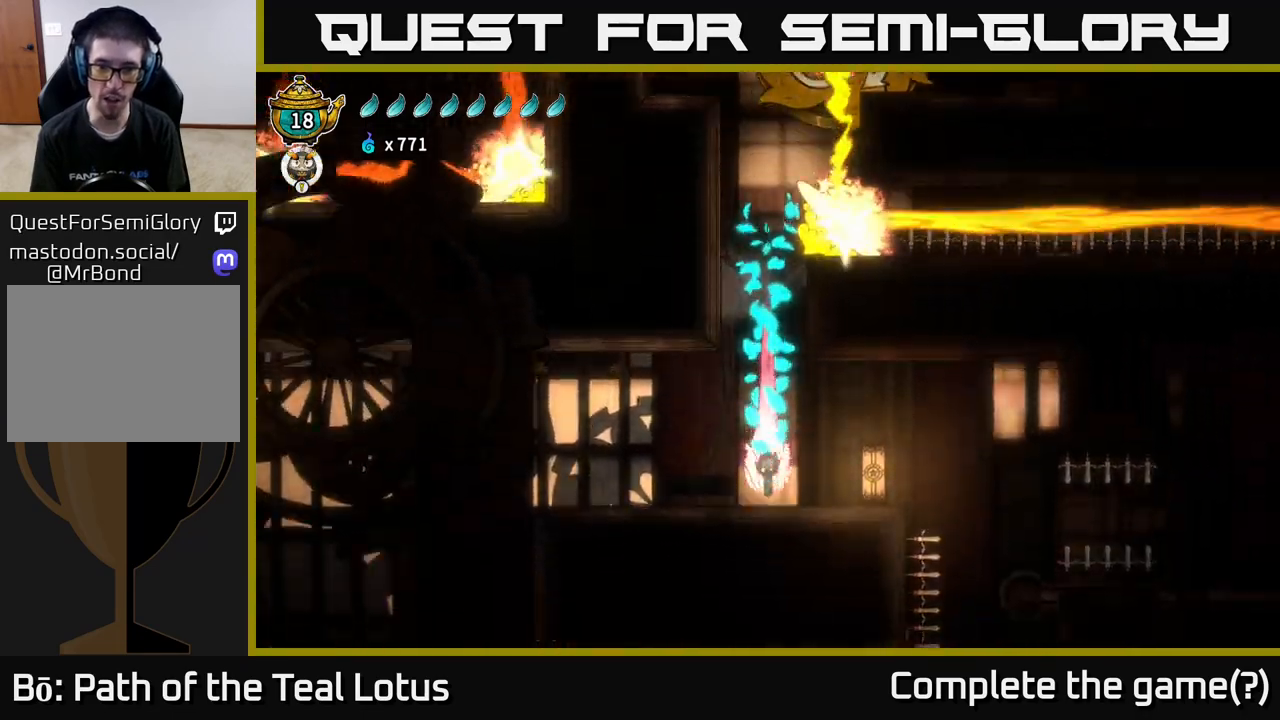
{"buttons": [], "left_stick": "right", "right_stick": "center", "events": [[183, "left_stick", "up-right"], [200, "A", "down"], [333, "A", "up"], [400, "left_stick", "center"], [500, "left_stick", "right"]]}